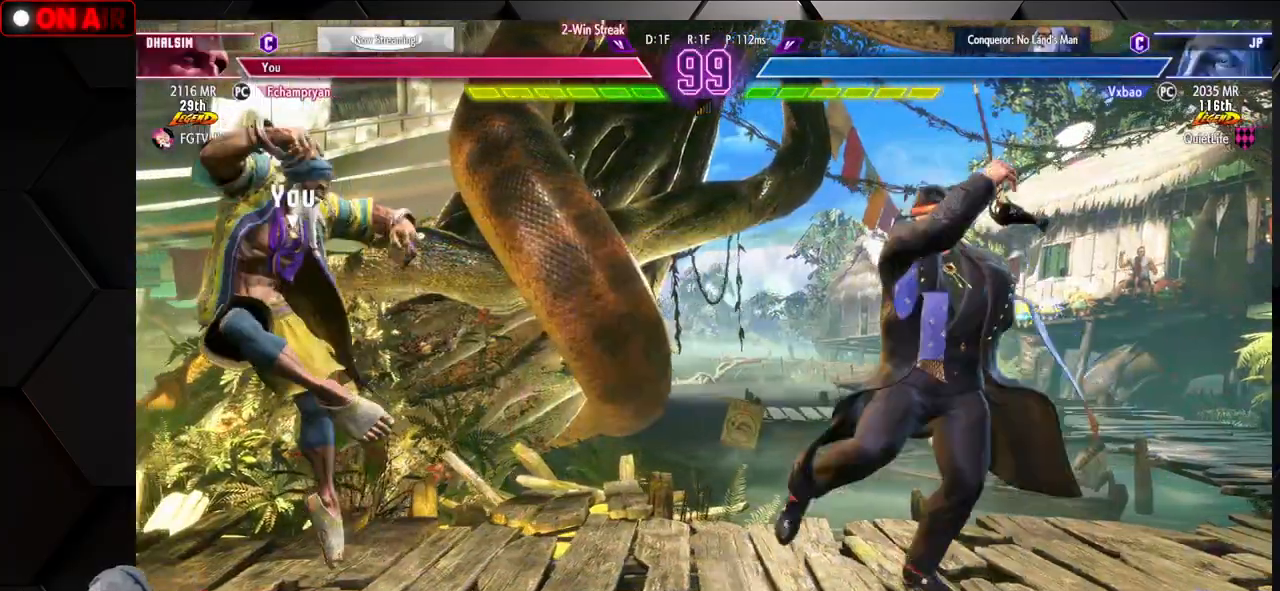
Gameplay with a controller (arcade stick); each line is a JSON object with the inputs held at the frame after it (dt_ms = milliseconds from this image to that frame). "events" lists button and stick changes between this image and that frame as [ms after this image, input, new state], when the widget could be followed in between. Not read: L3 R3.
{"dt_ms": 500, "buttons": [], "left_stick": "center", "events": [[183, "left_stick", "center"], [233, "CIRCLE", "down"], [233, "left_stick", "right"], [250, "TRIANGLE", "down"], [283, "left_stick", "center"], [350, "left_stick", "right"], [450, "TRIANGLE", "up"], [450, "left_stick", "center"], [483, "CIRCLE", "up"]]}
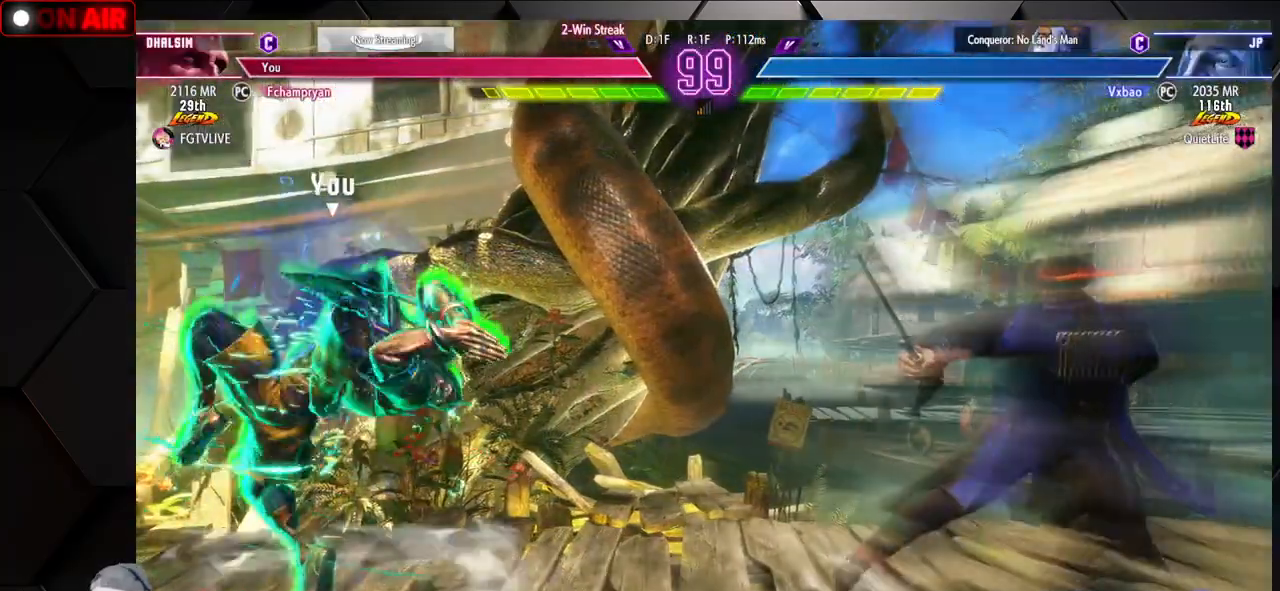
{"dt_ms": 500, "buttons": [], "left_stick": "center", "events": []}
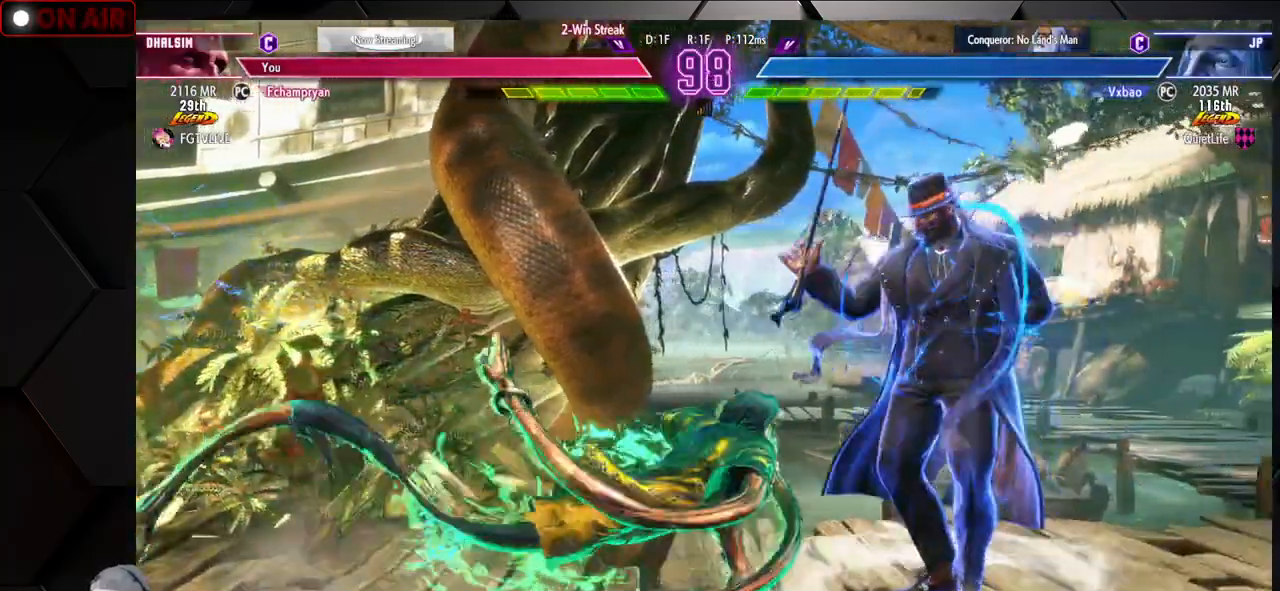
{"dt_ms": 500, "buttons": ["TRIANGLE", "R1"], "left_stick": "center", "events": [[83, "CROSS", "down"], [83, "SQUARE", "down"], [200, "SQUARE", "up"], [217, "CROSS", "up"], [217, "left_stick", "left"], [267, "left_stick", "down-left"], [467, "R1", "down"], [500, "TRIANGLE", "down"], [500, "left_stick", "center"]]}
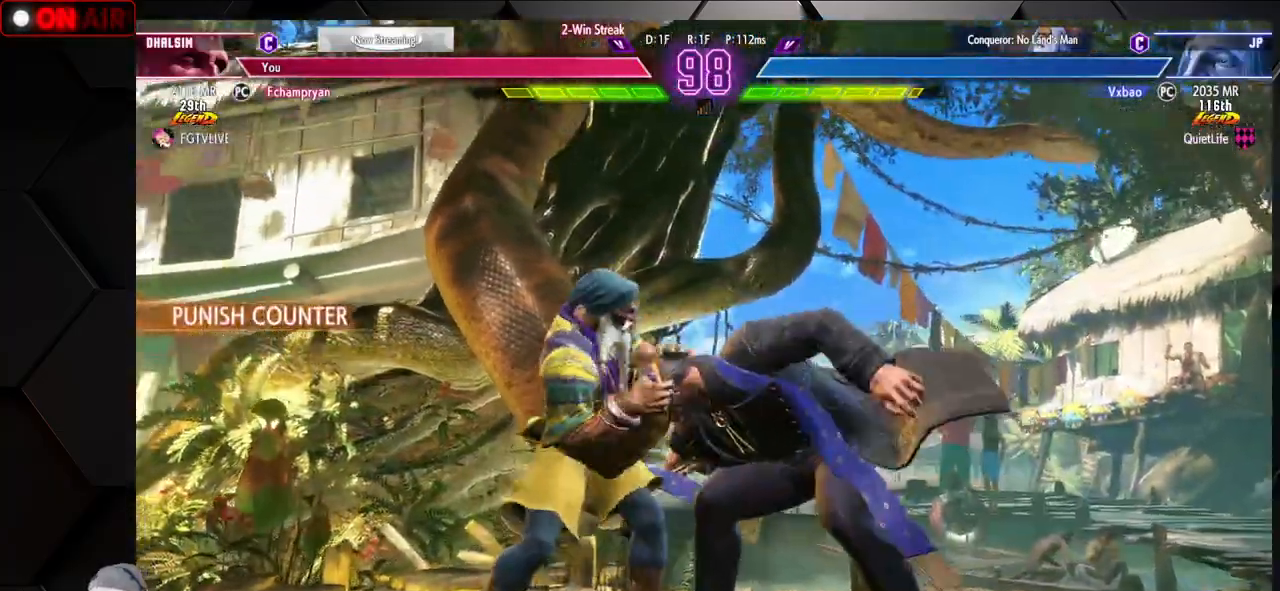
{"dt_ms": 500, "buttons": [], "left_stick": "center", "events": [[17, "SQUARE", "down"], [33, "SQUARE", "up"], [67, "TRIANGLE", "up"], [117, "R1", "up"]]}
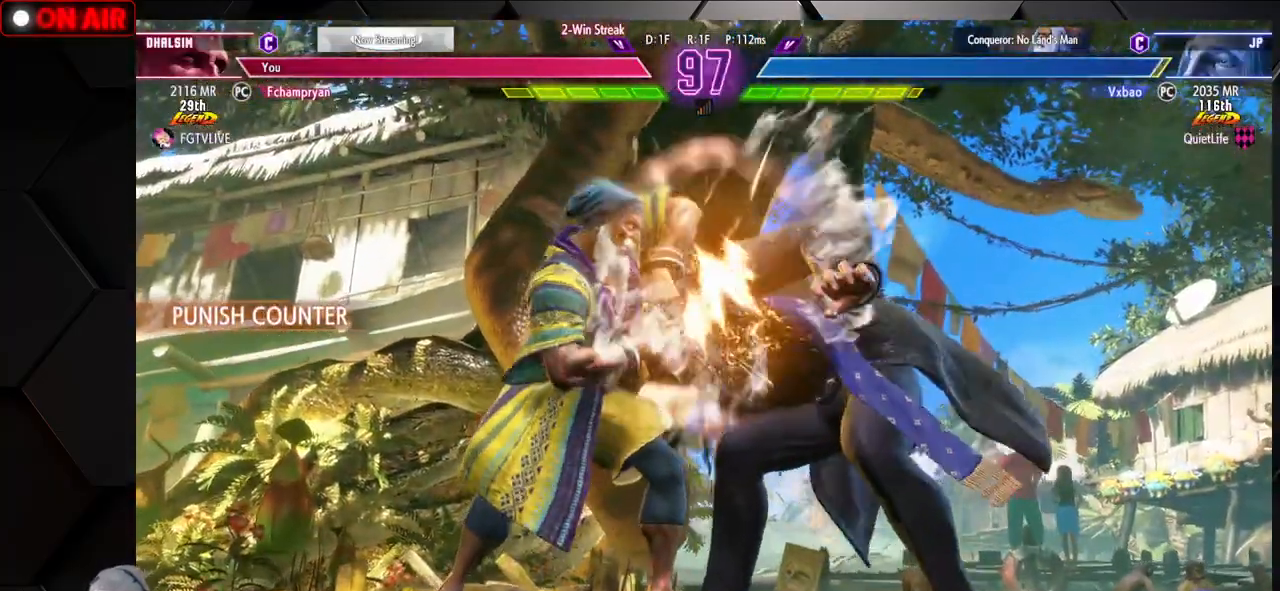
{"dt_ms": 500, "buttons": [], "left_stick": "center", "events": []}
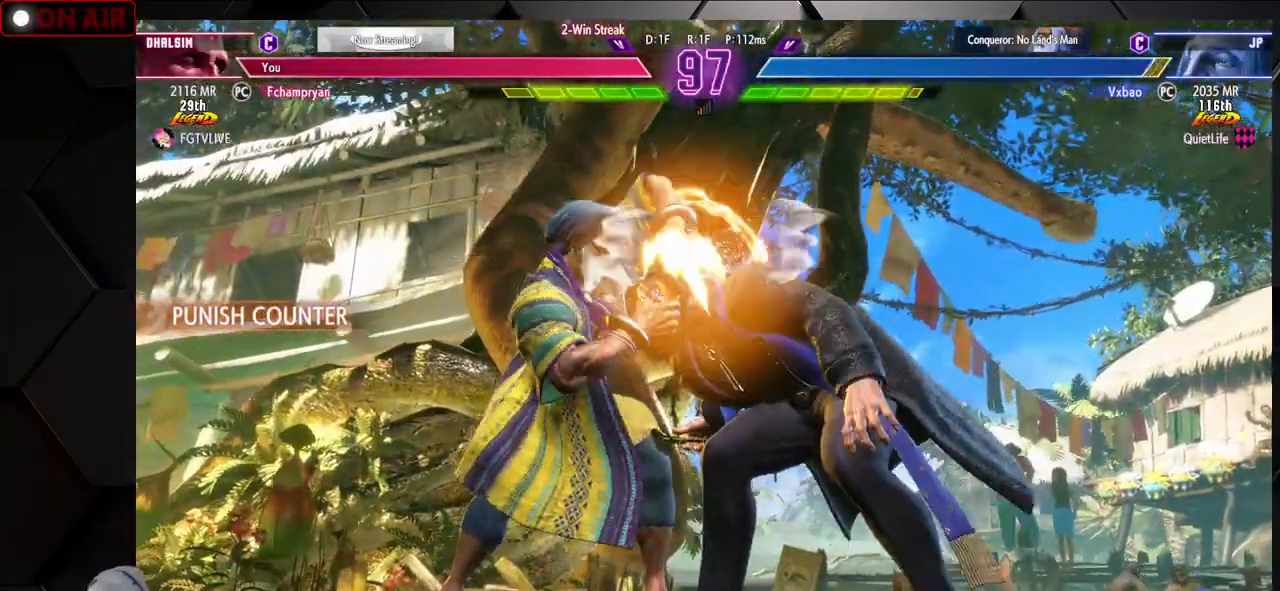
{"dt_ms": 500, "buttons": [], "left_stick": "center", "events": []}
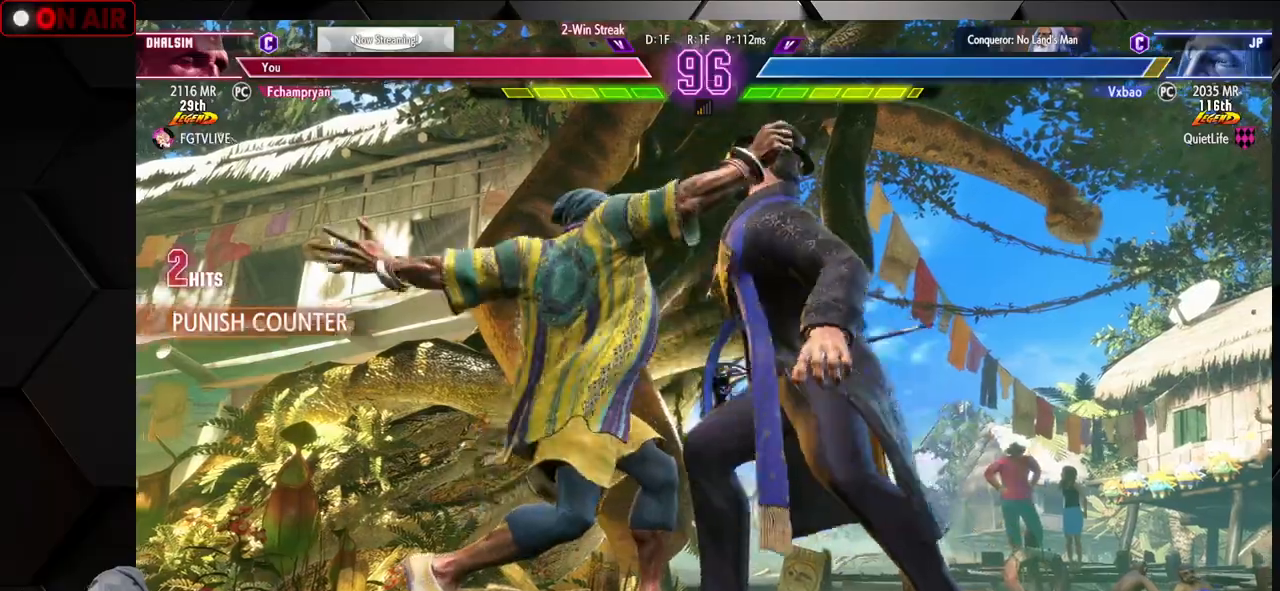
{"dt_ms": 500, "buttons": [], "left_stick": "center", "events": []}
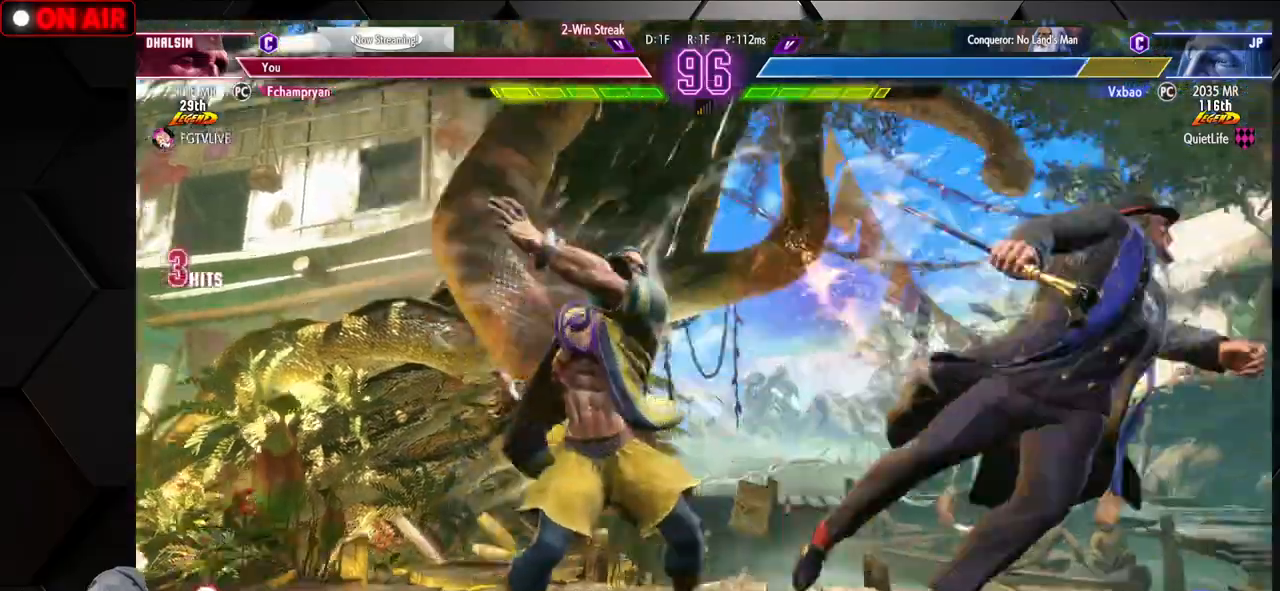
{"dt_ms": 500, "buttons": ["CIRCLE", "TRIANGLE"], "left_stick": "right", "events": [[483, "CIRCLE", "down"], [483, "TRIANGLE", "down"], [483, "left_stick", "right"]]}
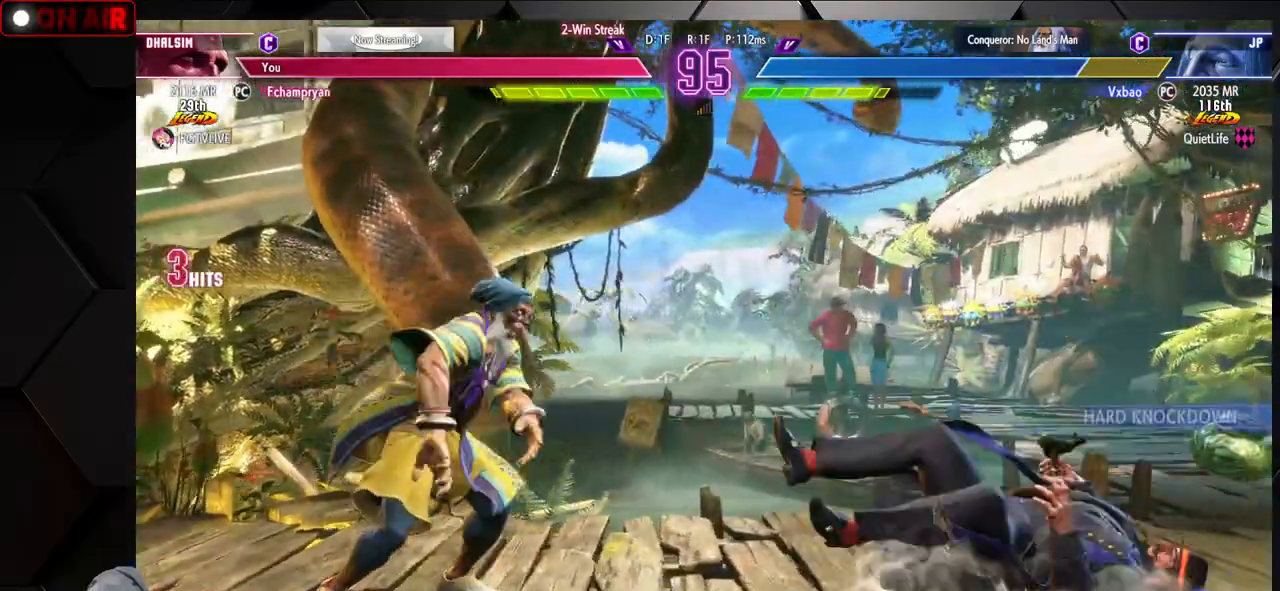
{"dt_ms": 500, "buttons": ["CIRCLE"], "left_stick": "center", "events": [[50, "left_stick", "center"], [117, "left_stick", "right"], [183, "left_stick", "center"], [250, "TRIANGLE", "up"], [250, "left_stick", "right"], [267, "CIRCLE", "up"], [317, "left_stick", "down-right"], [350, "CIRCLE", "down"], [383, "CIRCLE", "up"], [400, "CIRCLE", "down"], [500, "left_stick", "center"]]}
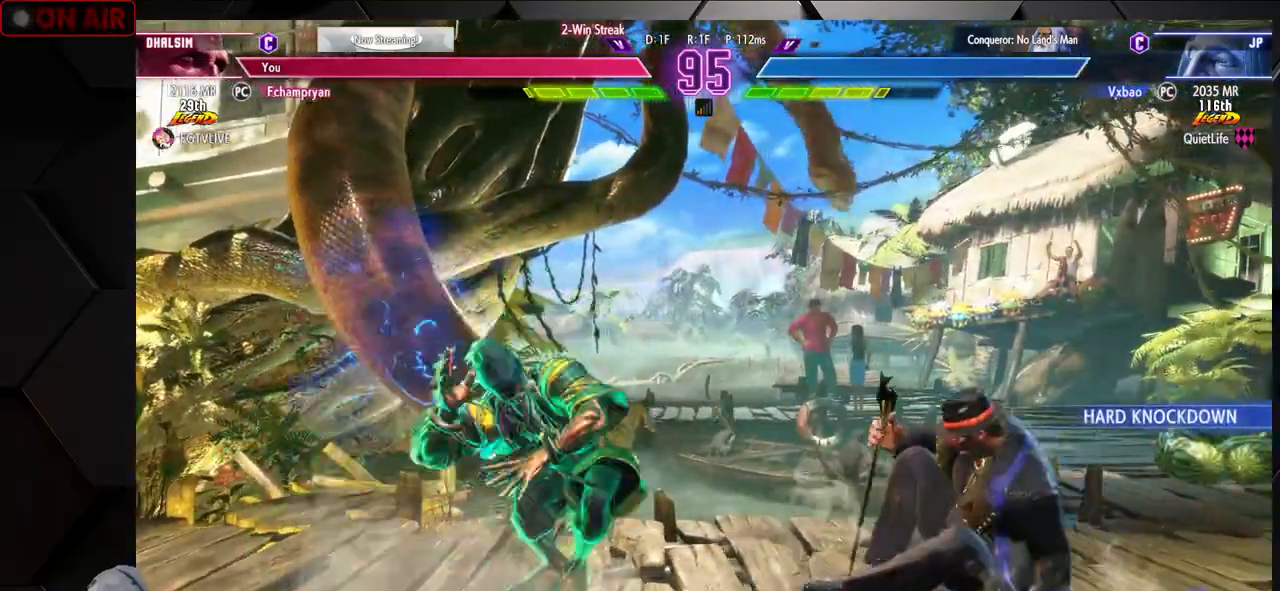
{"dt_ms": 500, "buttons": [], "left_stick": "center", "events": [[33, "CIRCLE", "up"]]}
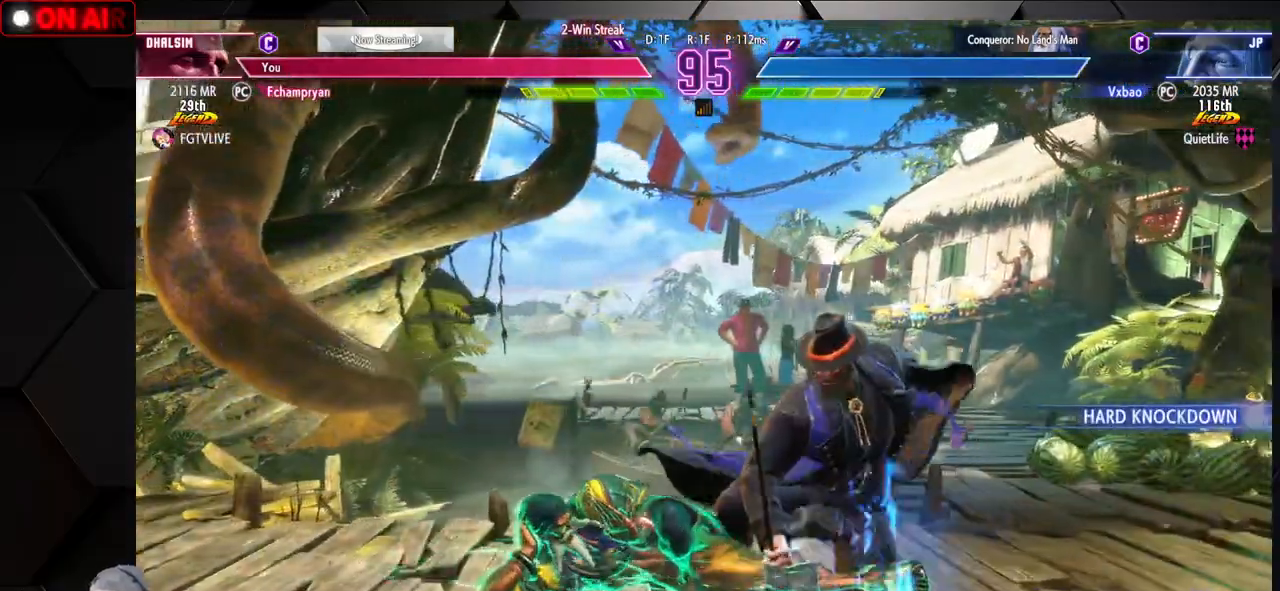
{"dt_ms": 500, "buttons": ["CROSS", "SQUARE"], "left_stick": "right", "events": [[67, "left_stick", "left"], [317, "CROSS", "down"], [317, "SQUARE", "down"], [333, "left_stick", "right"]]}
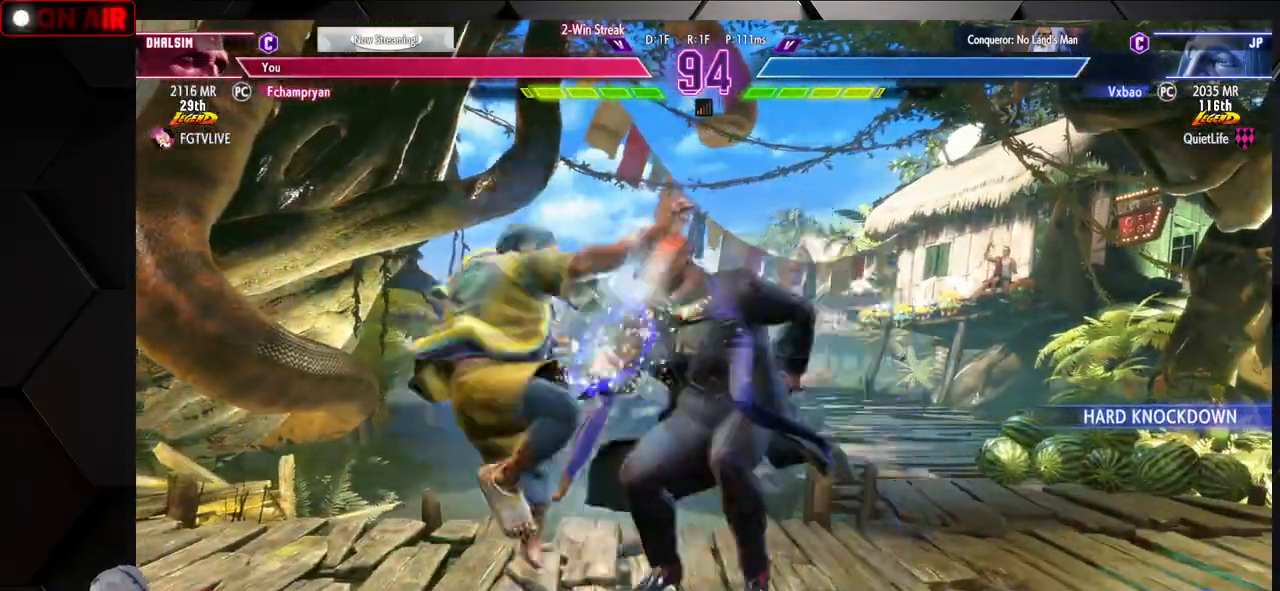
{"dt_ms": 500, "buttons": [], "left_stick": "center", "events": [[67, "SQUARE", "up"], [83, "CROSS", "up"], [200, "left_stick", "center"], [267, "left_stick", "left"], [317, "left_stick", "center"]]}
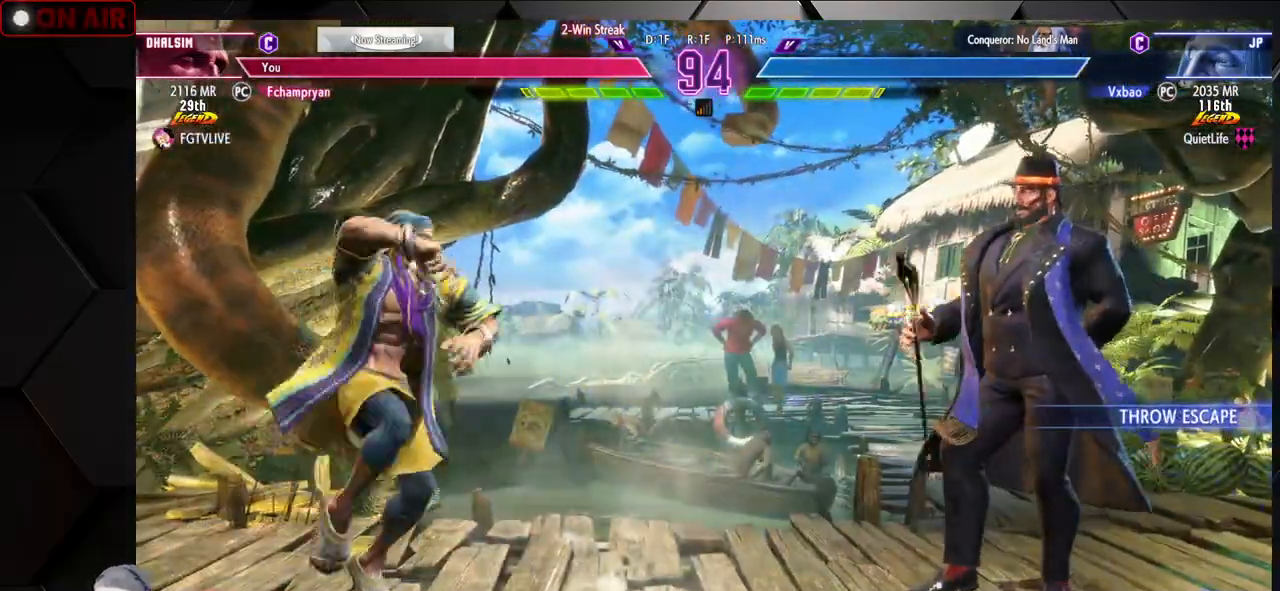
{"dt_ms": 500, "buttons": [], "left_stick": "down-left", "events": [[83, "left_stick", "left"], [467, "left_stick", "down-left"]]}
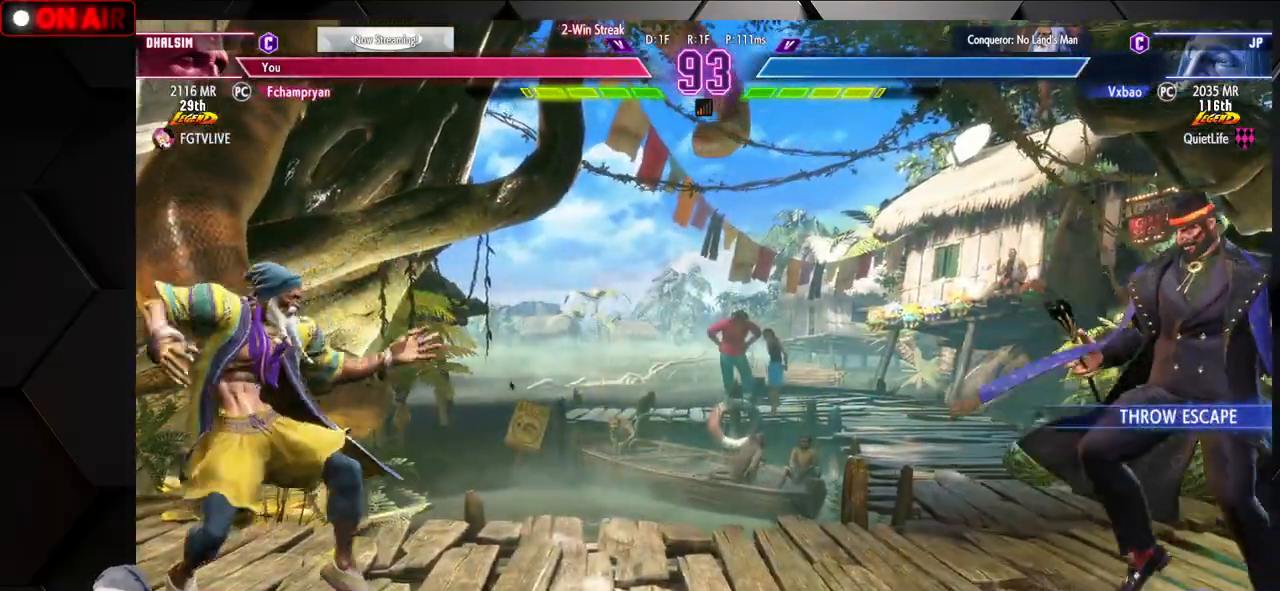
{"dt_ms": 500, "buttons": [], "left_stick": "center", "events": [[167, "left_stick", "up-right"], [383, "left_stick", "center"]]}
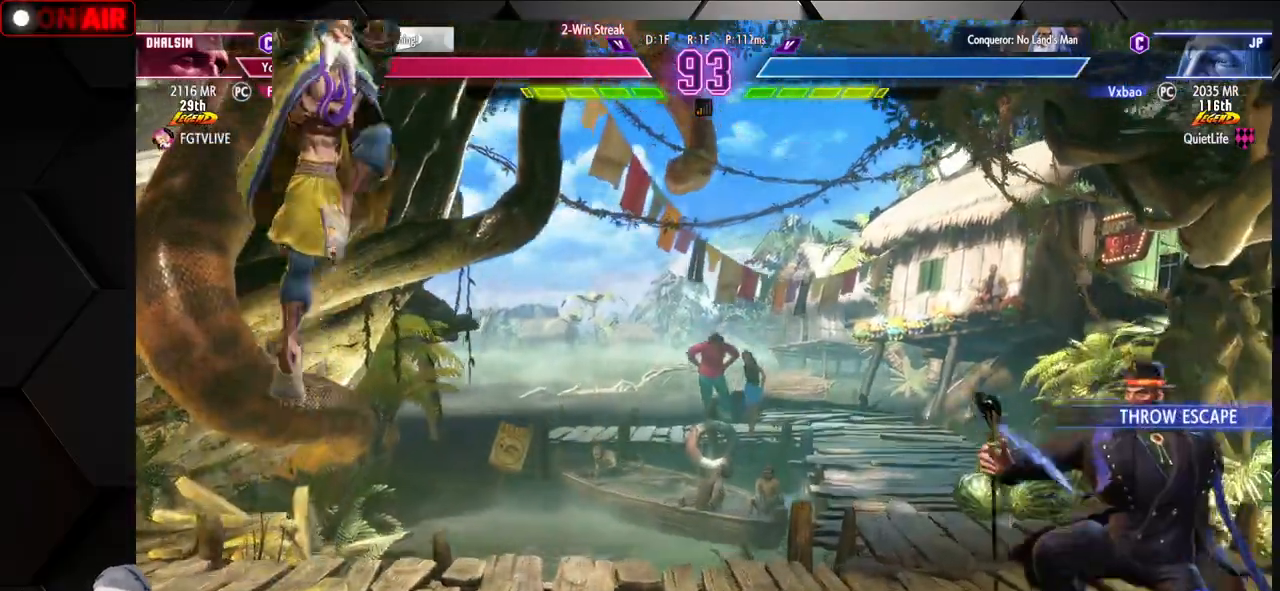
{"dt_ms": 500, "buttons": [], "left_stick": "center", "events": []}
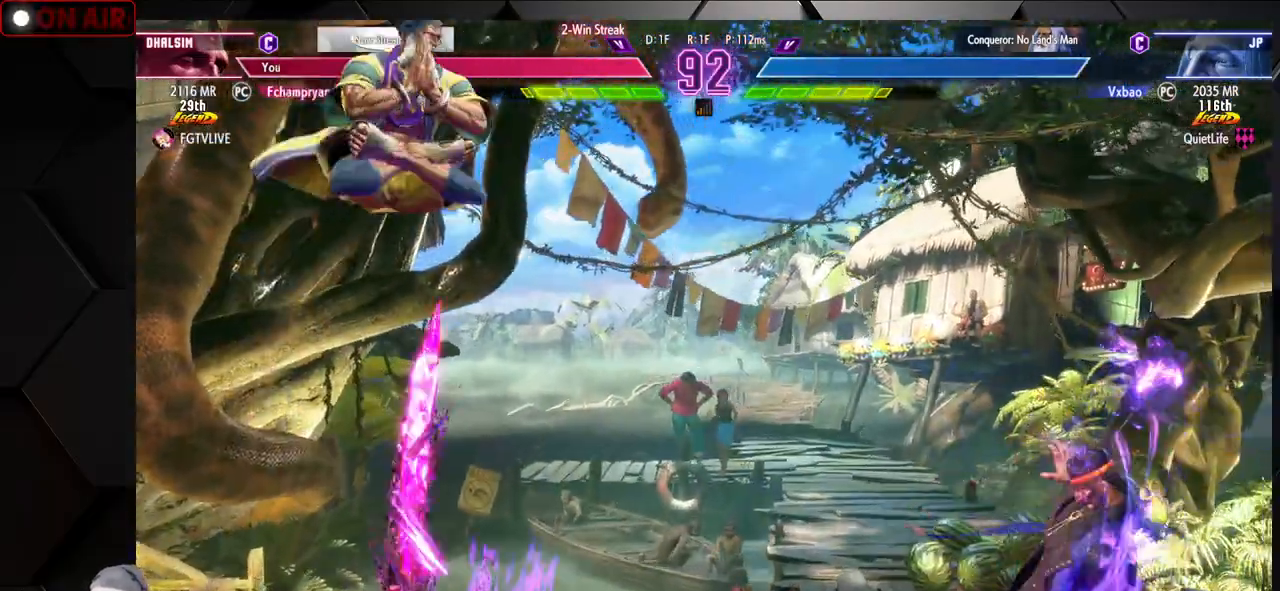
{"dt_ms": 500, "buttons": [], "left_stick": "down-left", "events": [[167, "TRIANGLE", "down"], [300, "TRIANGLE", "up"], [483, "left_stick", "down-left"]]}
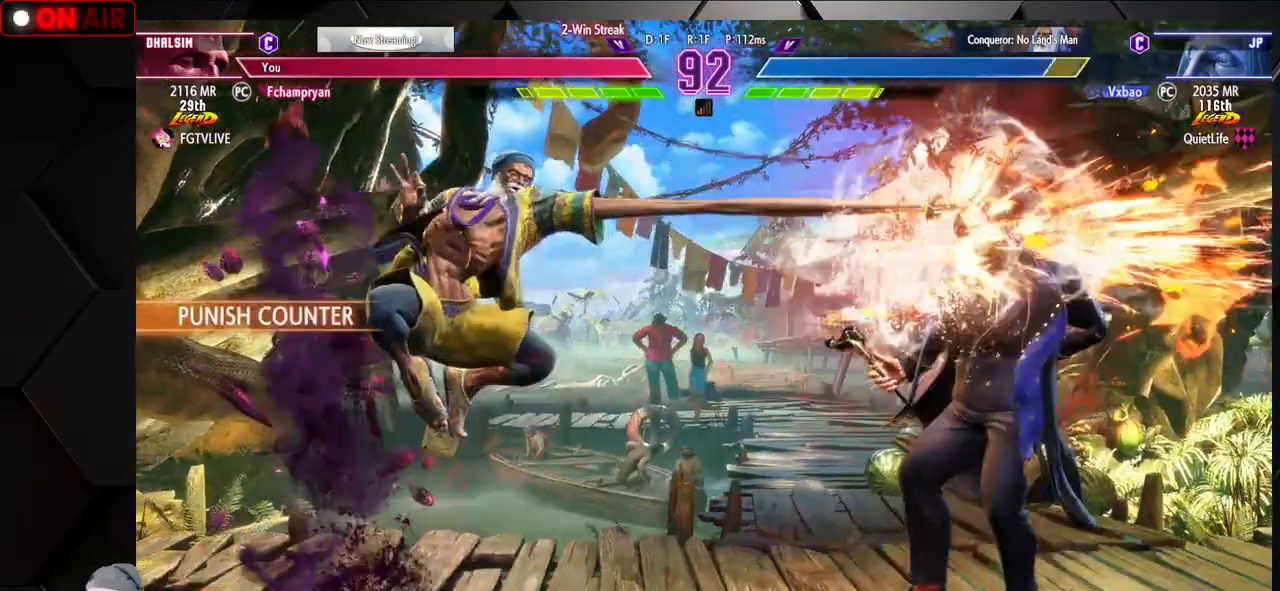
{"dt_ms": 1000, "buttons": ["SQUARE", "TRIANGLE", "R1"], "left_stick": "down"}
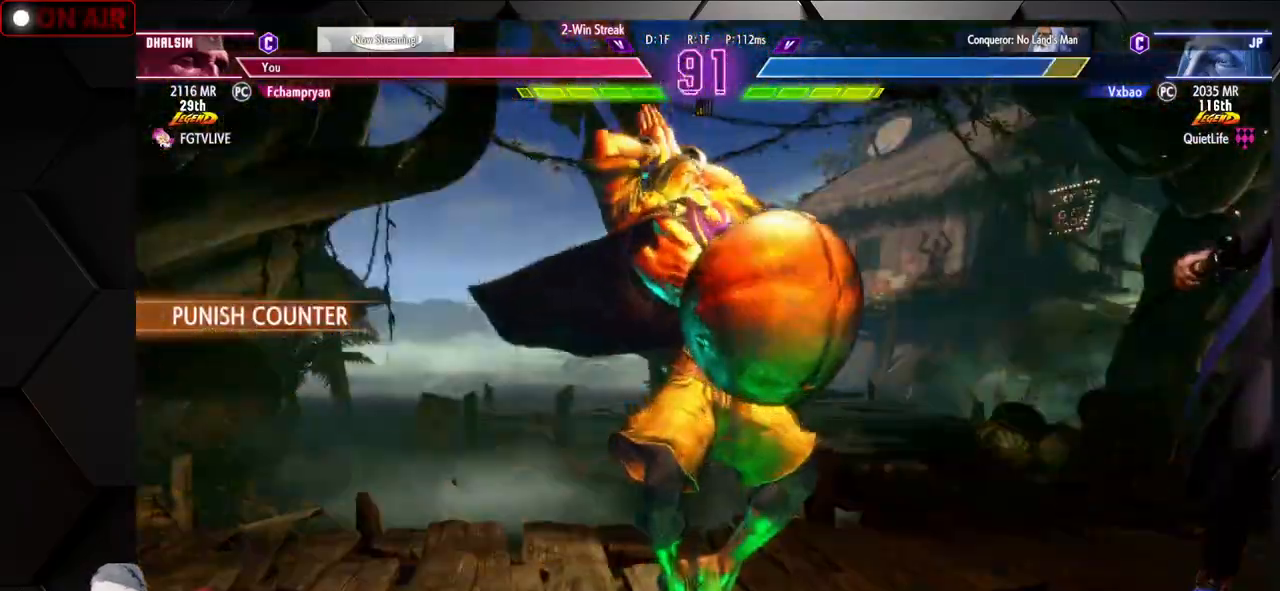
{"dt_ms": 500, "buttons": [], "left_stick": "center", "events": [[17, "left_stick", "center"], [33, "SQUARE", "up"], [33, "TRIANGLE", "up"], [50, "R1", "up"], [167, "R1", "down"], [183, "TRIANGLE", "down"], [200, "SQUARE", "down"], [200, "TRIANGLE", "up"], [217, "SQUARE", "up"], [267, "R1", "up"], [350, "R1", "down"], [450, "R1", "up"]]}
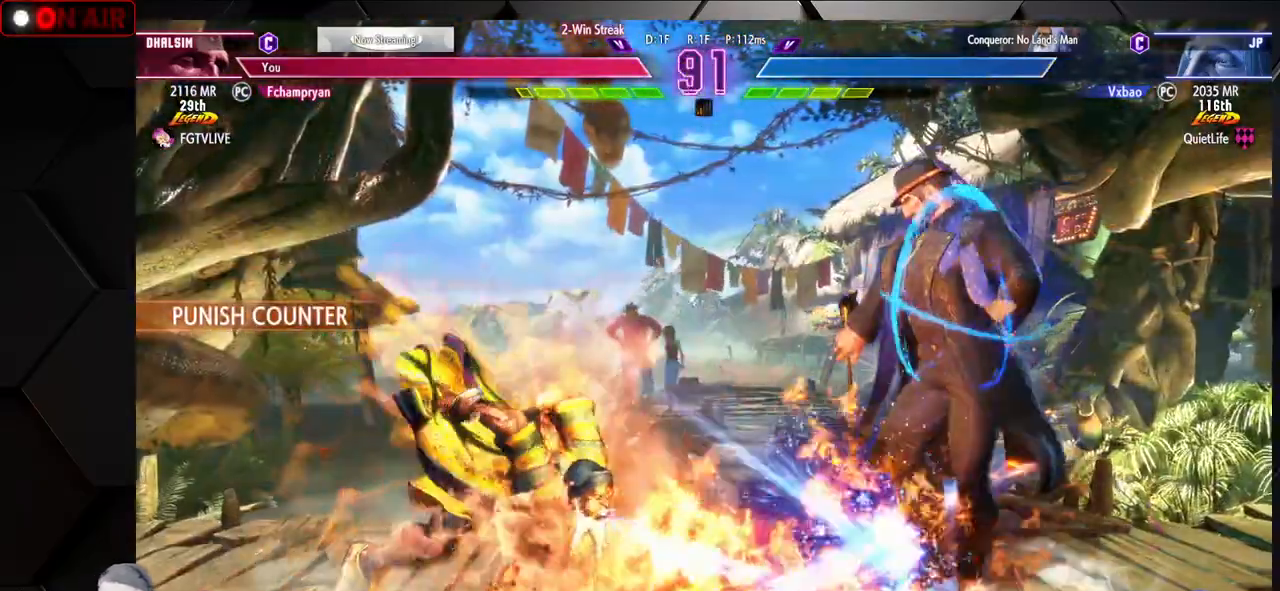
{"dt_ms": 500, "buttons": ["SQUARE", "TRIANGLE", "R1"], "left_stick": "center", "events": [[50, "R1", "down"], [117, "R1", "up"], [283, "R1", "down"], [283, "TRIANGLE", "down"], [300, "SQUARE", "down"], [350, "TRIANGLE", "up"], [367, "SQUARE", "up"], [383, "R1", "up"], [467, "R1", "down"], [483, "SQUARE", "down"], [483, "TRIANGLE", "down"]]}
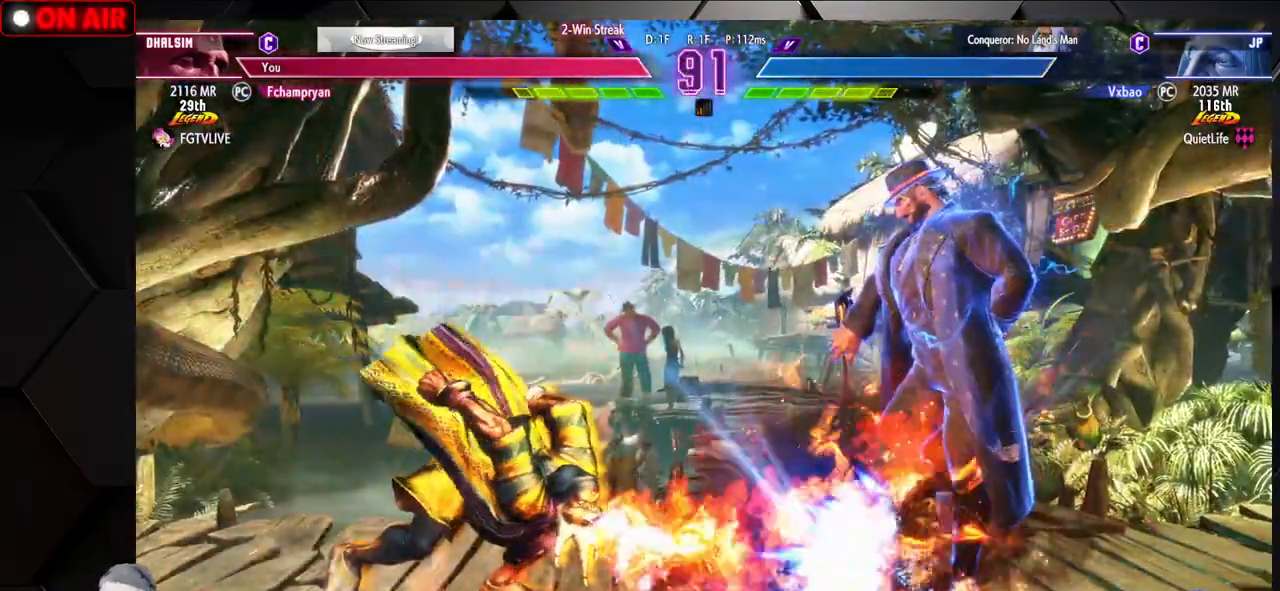
{"dt_ms": 500, "buttons": ["SQUARE", "TRIANGLE", "R1"], "left_stick": "center", "events": [[33, "TRIANGLE", "up"], [50, "SQUARE", "up"], [67, "R1", "up"], [150, "R1", "down"], [167, "SQUARE", "down"], [167, "TRIANGLE", "down"], [233, "SQUARE", "up"], [233, "TRIANGLE", "up"], [267, "R1", "up"], [333, "R1", "down"], [333, "SQUARE", "down"], [350, "TRIANGLE", "down"], [433, "TRIANGLE", "up"], [450, "SQUARE", "up"], [500, "SQUARE", "down"], [500, "TRIANGLE", "down"]]}
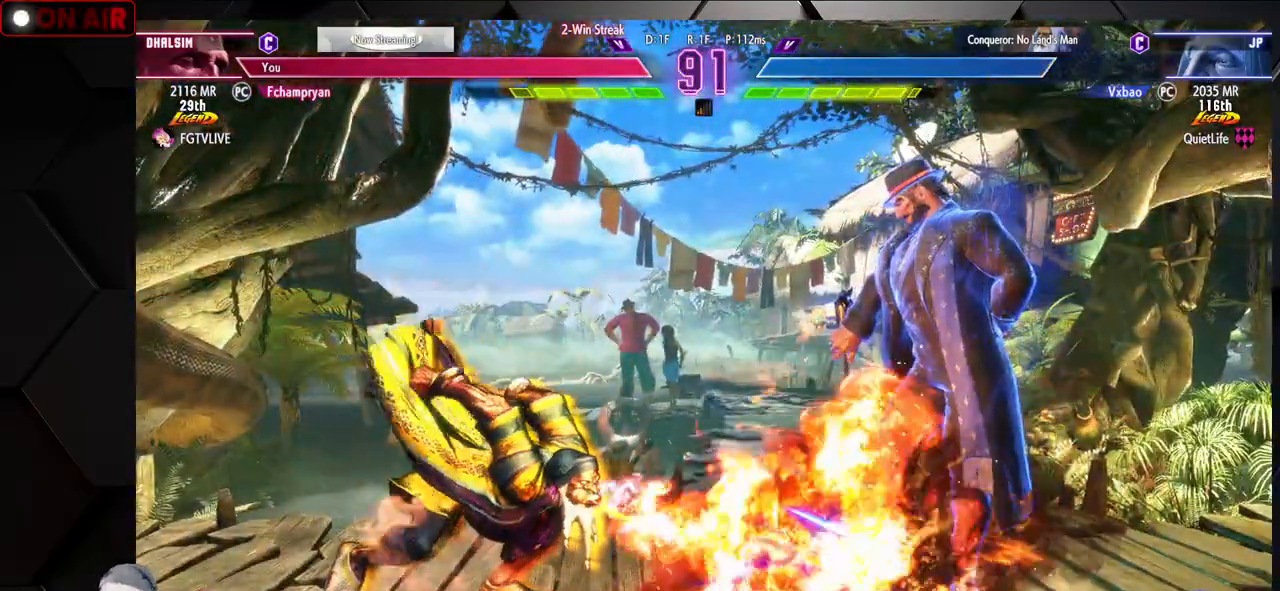
{"dt_ms": 500, "buttons": [], "left_stick": "down-left", "events": [[50, "left_stick", "left"], [67, "SQUARE", "up"], [83, "TRIANGLE", "up"], [100, "R1", "up"], [117, "left_stick", "down-left"]]}
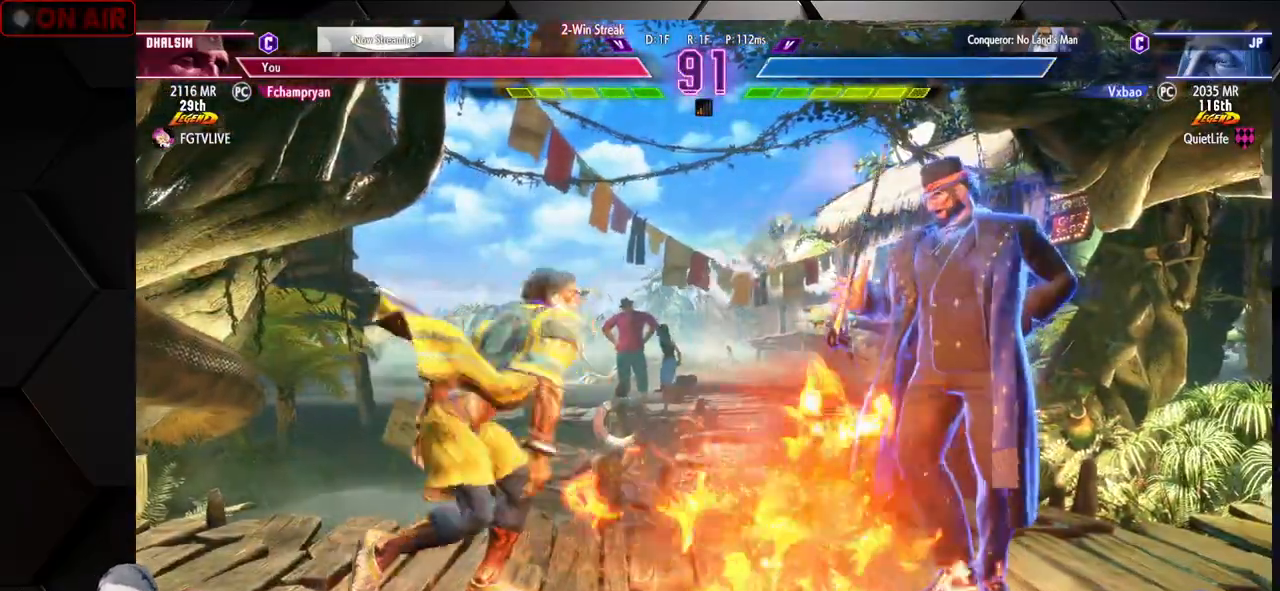
{"dt_ms": 500, "buttons": [], "left_stick": "down-left", "events": []}
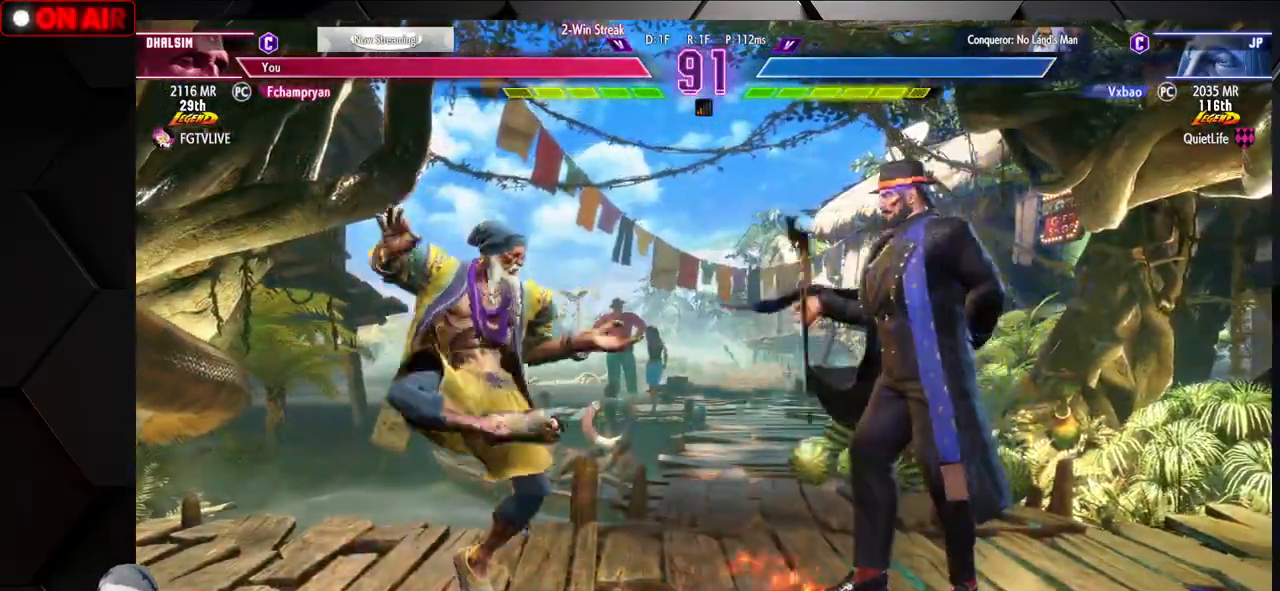
{"dt_ms": 500, "buttons": [], "left_stick": "down-left", "events": []}
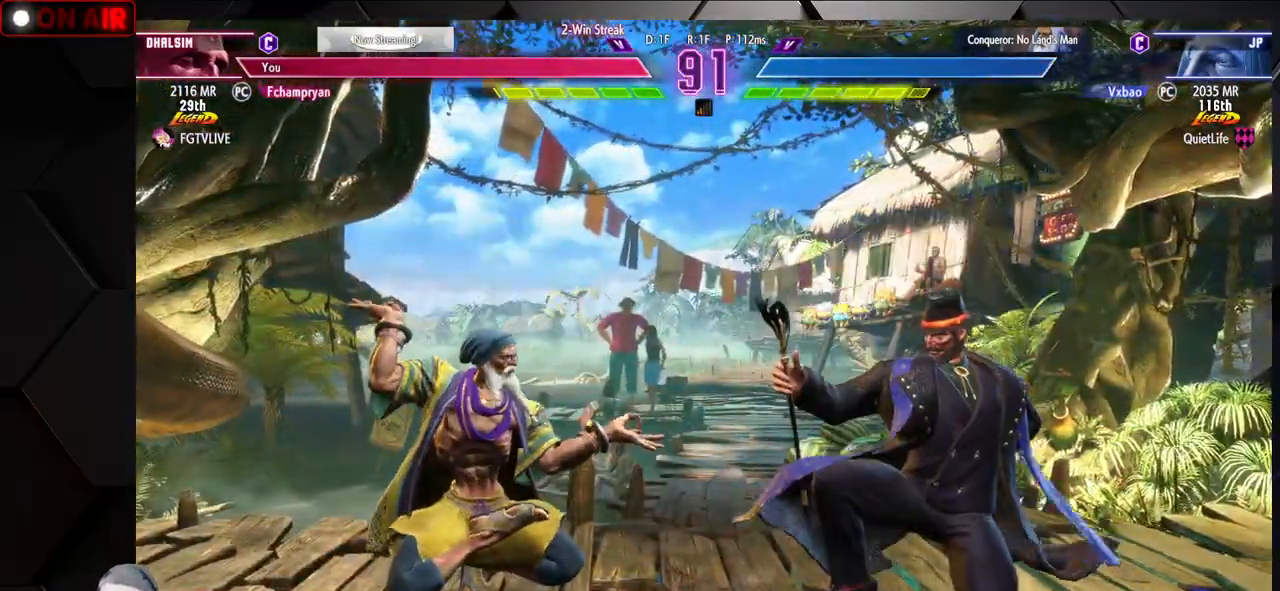
{"dt_ms": 500, "buttons": [], "left_stick": "down-left", "events": []}
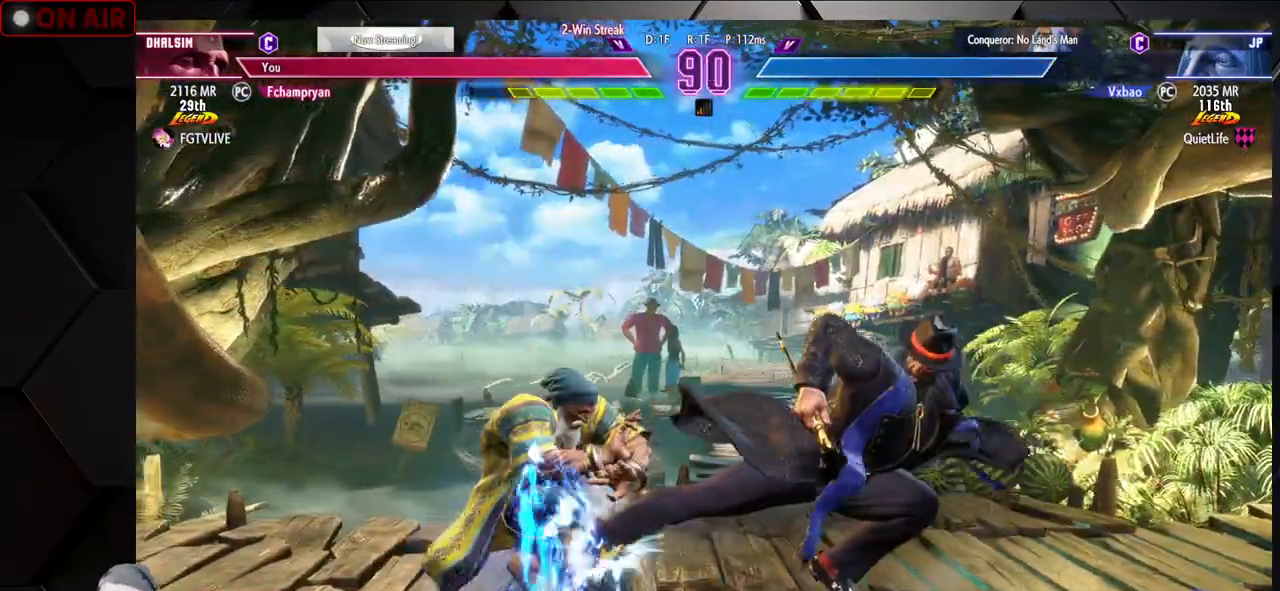
{"dt_ms": 500, "buttons": ["CROSS"], "left_stick": "down-left", "events": [[167, "left_stick", "left"], [267, "left_stick", "up-left"], [400, "left_stick", "down-left"], [433, "CROSS", "down"]]}
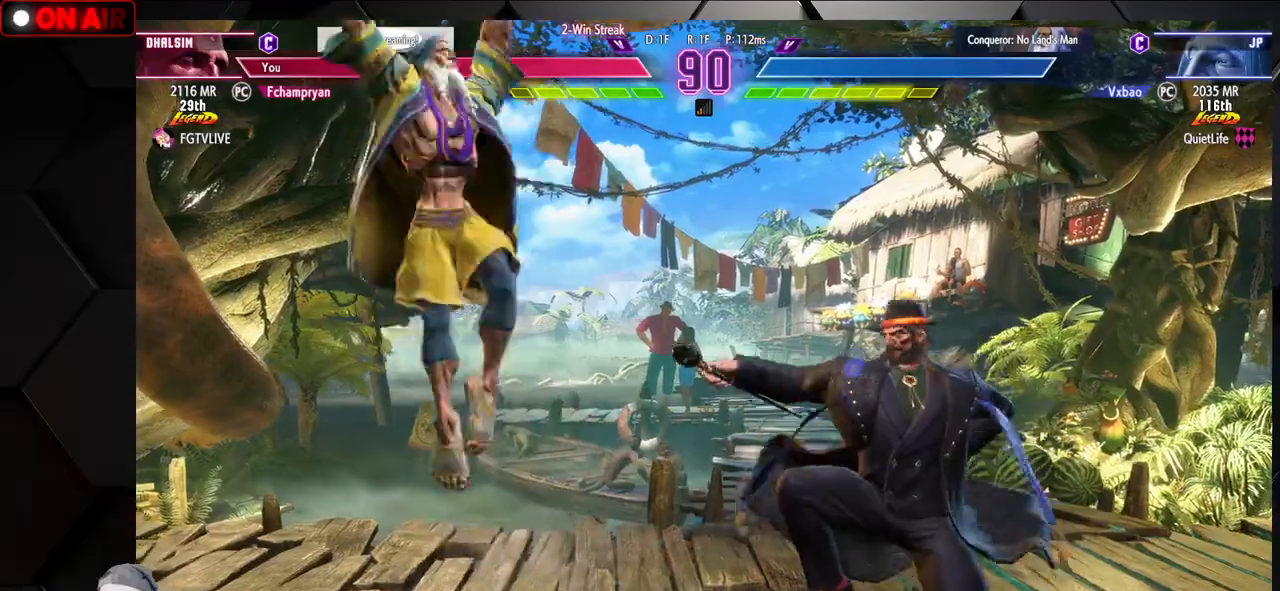
{"dt_ms": 500, "buttons": [], "left_stick": "center", "events": [[17, "CROSS", "up"], [467, "left_stick", "center"]]}
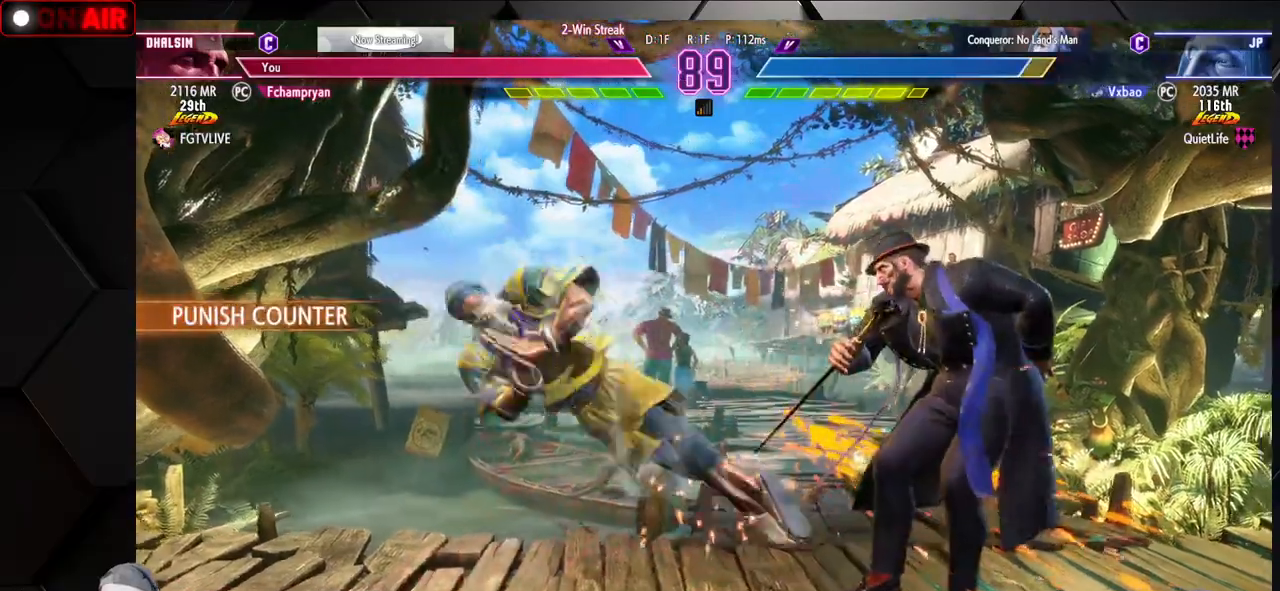
{"dt_ms": 500, "buttons": ["CROSS", "SQUARE"], "left_stick": "down-left", "events": [[67, "left_stick", "left"], [117, "left_stick", "down-left"], [383, "CROSS", "down"], [383, "SQUARE", "down"]]}
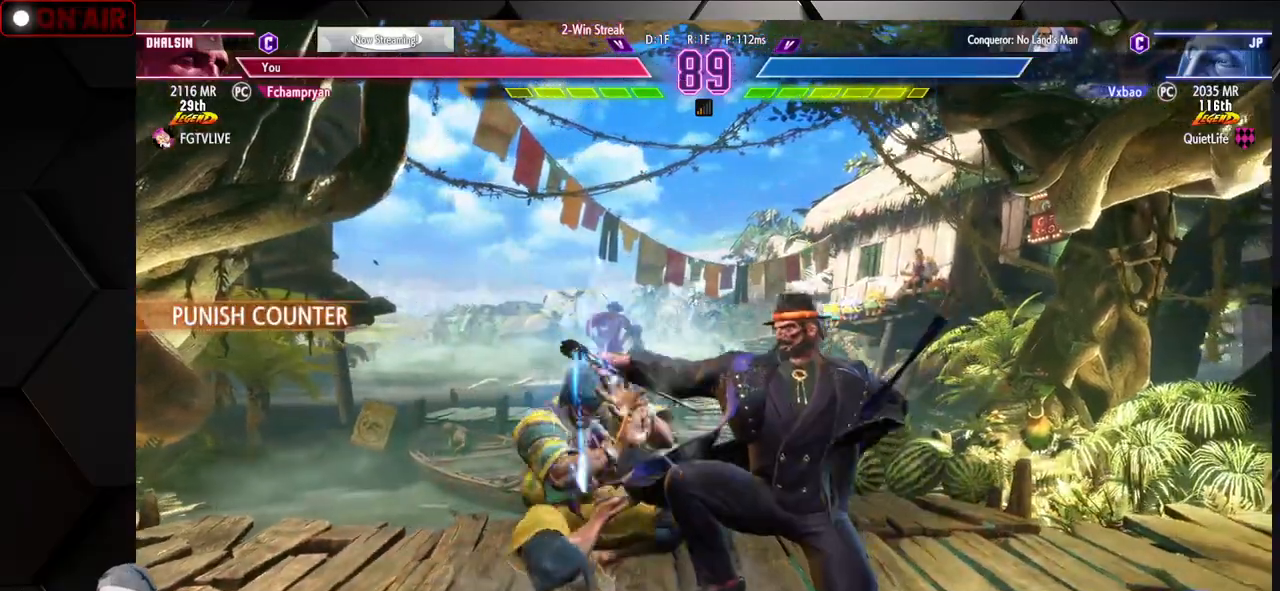
{"dt_ms": 500, "buttons": [], "left_stick": "down-left", "events": [[117, "CROSS", "up"], [117, "SQUARE", "up"], [167, "left_stick", "left"], [483, "left_stick", "down-left"]]}
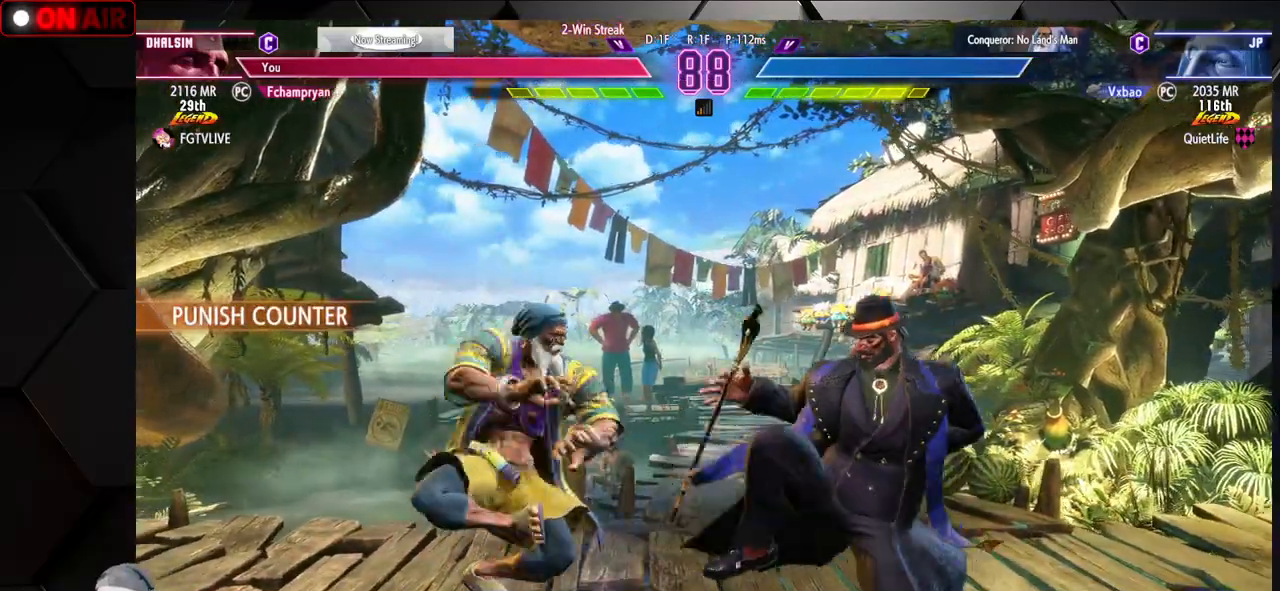
{"dt_ms": 500, "buttons": ["CROSS", "SQUARE"], "left_stick": "down-left", "events": [[483, "CROSS", "down"], [483, "SQUARE", "down"]]}
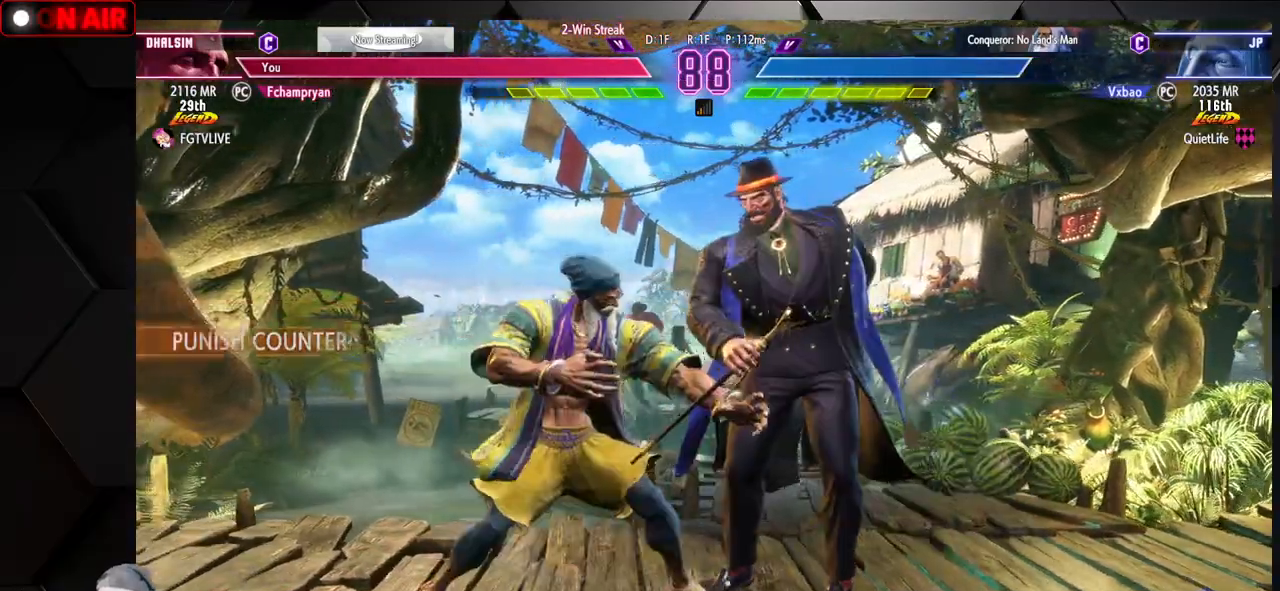
{"dt_ms": 500, "buttons": [], "left_stick": "center", "events": [[183, "CROSS", "up"], [183, "SQUARE", "up"], [317, "left_stick", "center"]]}